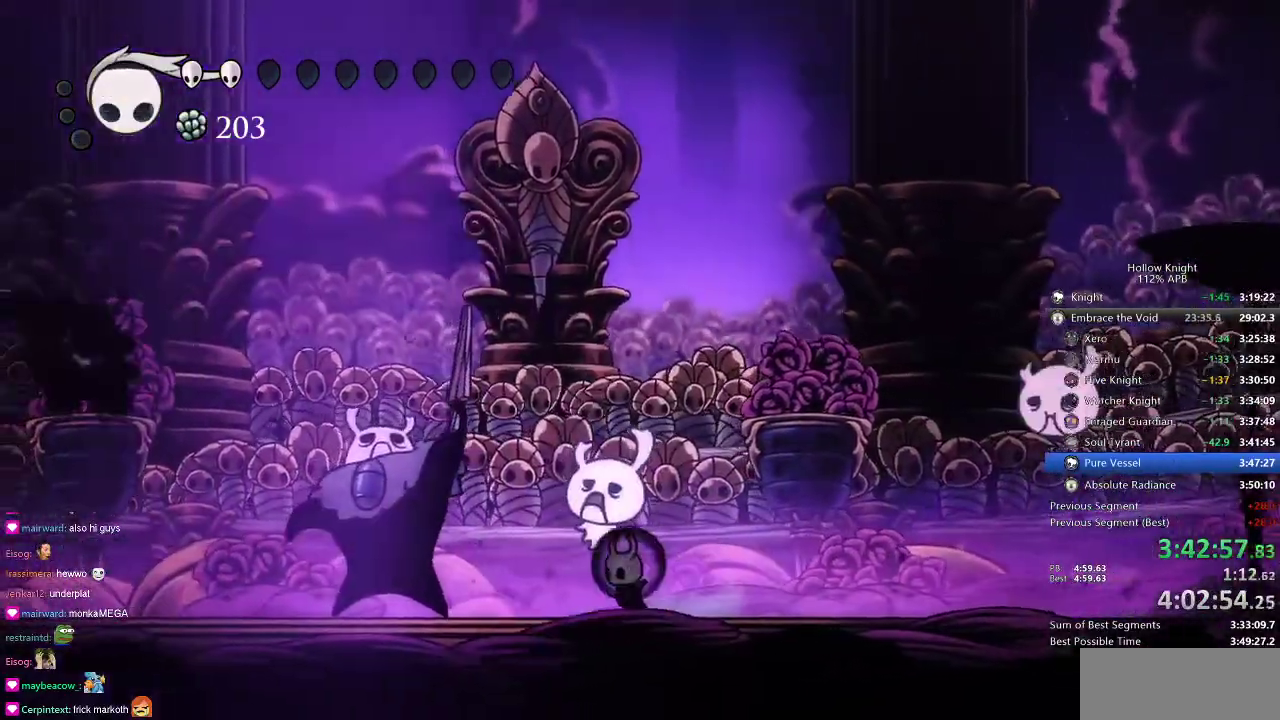
Gameplay with keyboard; each line is a JSON object with the keys held at the frame after it. "events" lists presses ("down") and releases ("up") of "cdash", "dash", "dnail", "down", "heal", "inv", "jump", "left", "nail", "right", "spell" and "up" between this image and that frame as [ms after this image, input, new state], when the widget could be followed in between. No other keys are recorded. Mouse input is not recorded. Key names are as the overlay labels them; some are game actions (e.g. jump) rather than physical keys.
{"keys": ["right"], "events": [[33, "left", "up"], [33, "right", "down"]]}
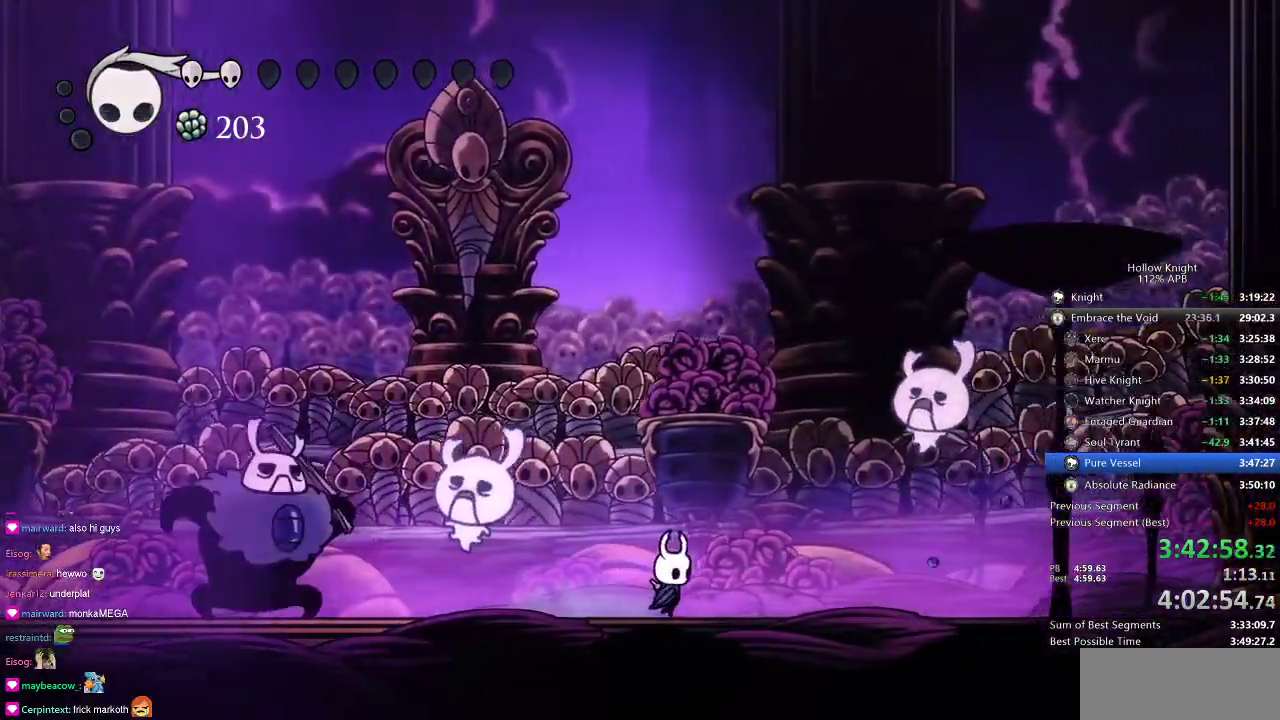
{"keys": [], "events": [[67, "left", "down"], [134, "right", "up"], [167, "left", "up"], [167, "spell", "down"], [267, "spell", "up"]]}
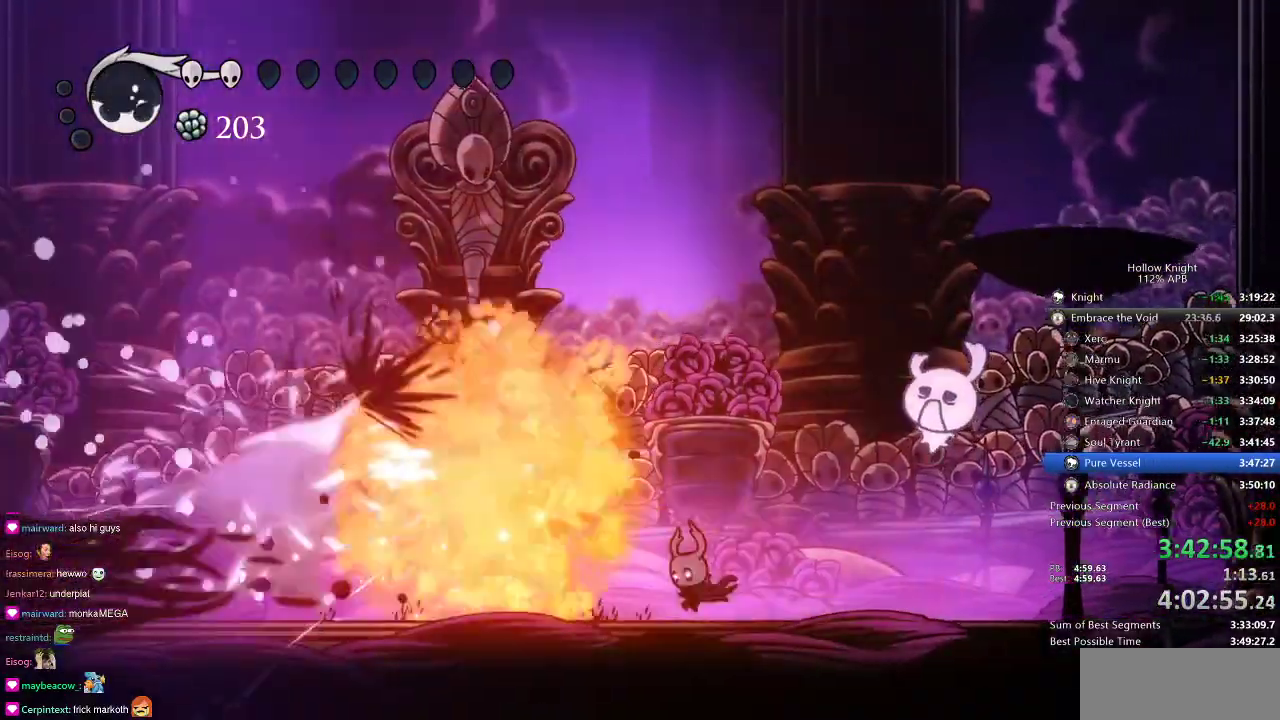
{"keys": ["left"], "events": [[50, "right", "down"], [233, "right", "up"], [450, "left", "down"]]}
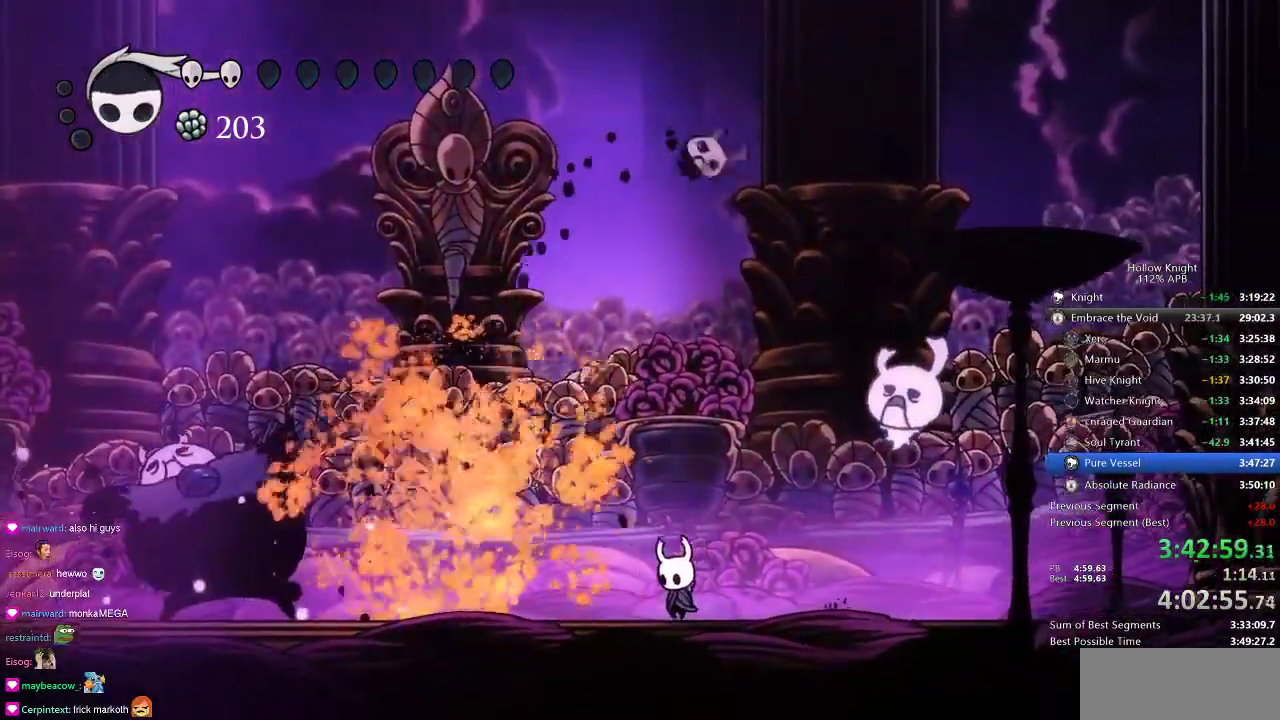
{"keys": ["nail"], "events": [[184, "dash", "down"], [284, "dash", "up"], [284, "left", "up"], [367, "left", "down"], [451, "nail", "down"], [501, "left", "up"]]}
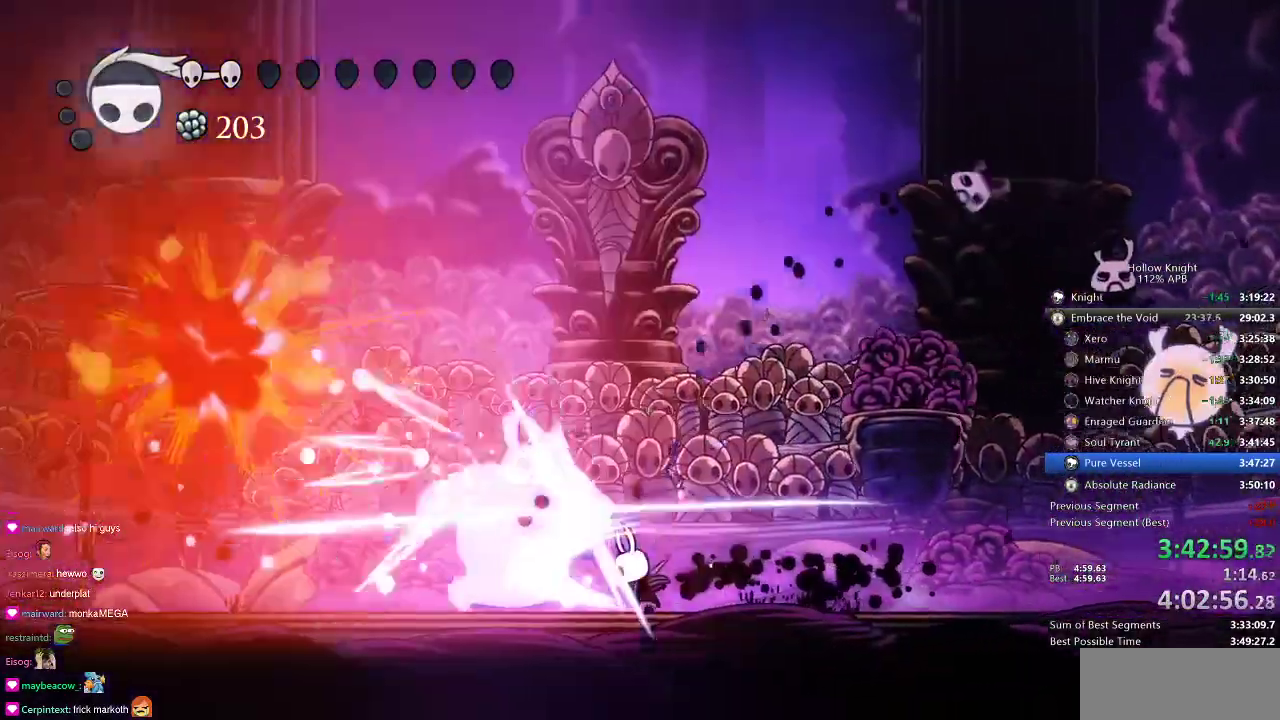
{"keys": [], "events": [[33, "nail", "up"], [183, "left", "down"], [233, "nail", "down"], [283, "left", "up"], [350, "nail", "up"]]}
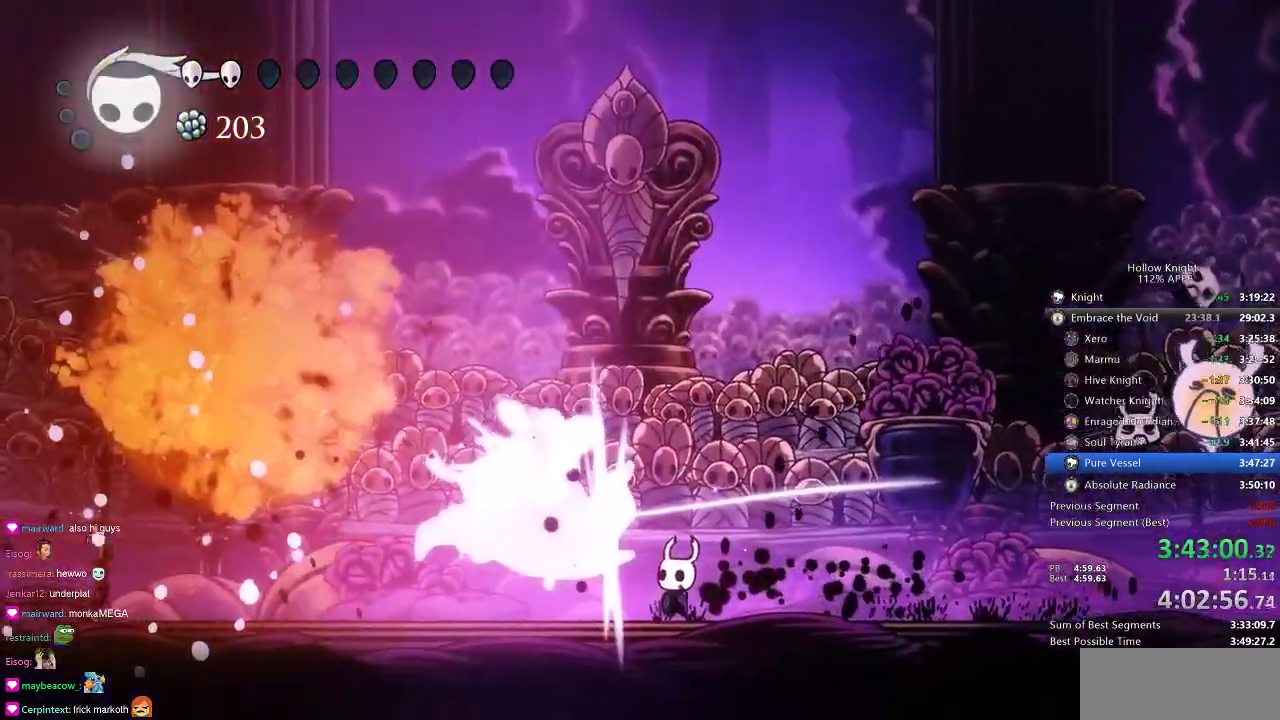
{"keys": ["left"], "events": [[17, "left", "down"], [84, "left", "up"], [167, "left", "down"]]}
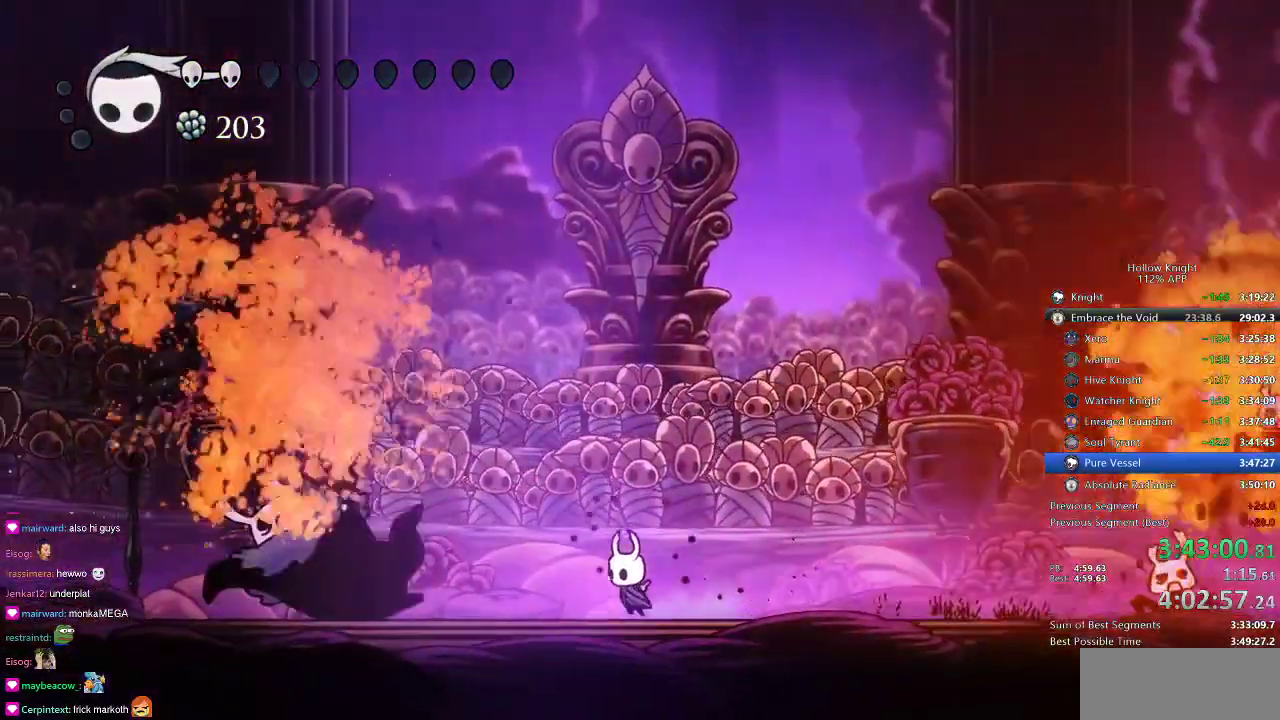
{"keys": ["heal"], "events": [[367, "heal", "down"], [400, "left", "up"]]}
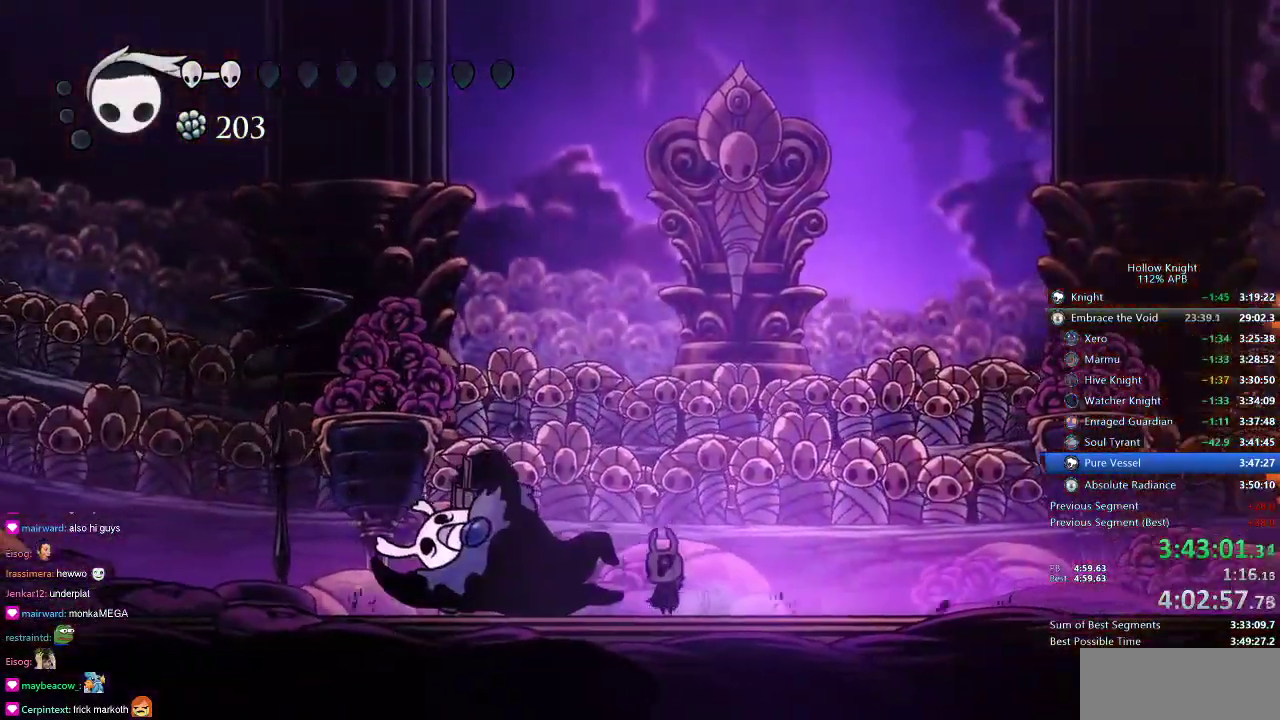
{"keys": ["heal"], "events": []}
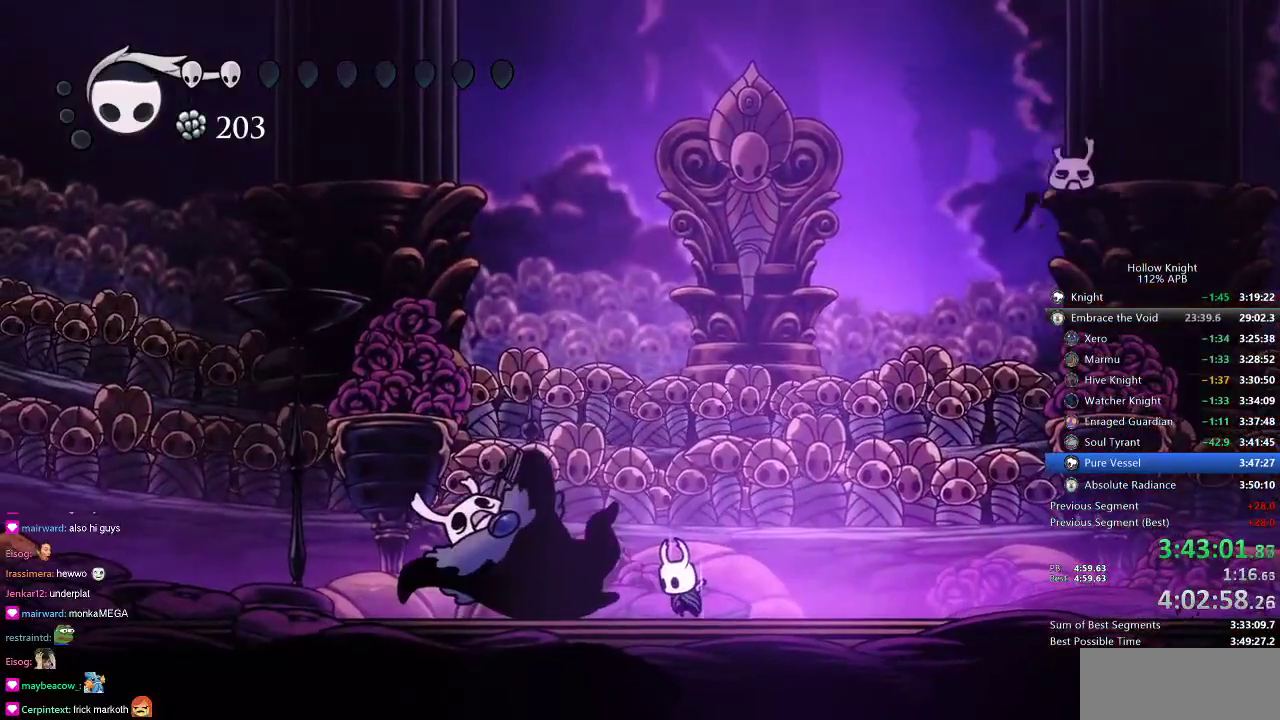
{"keys": ["heal"], "events": []}
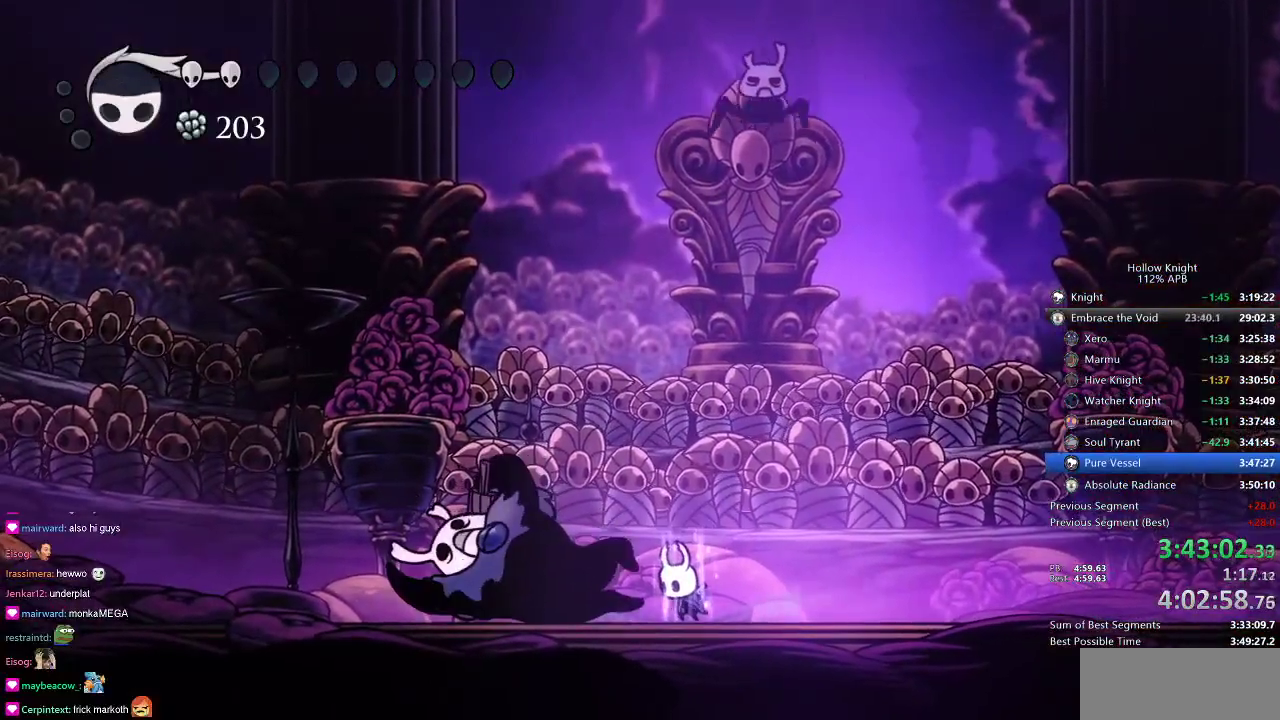
{"keys": ["heal"], "events": []}
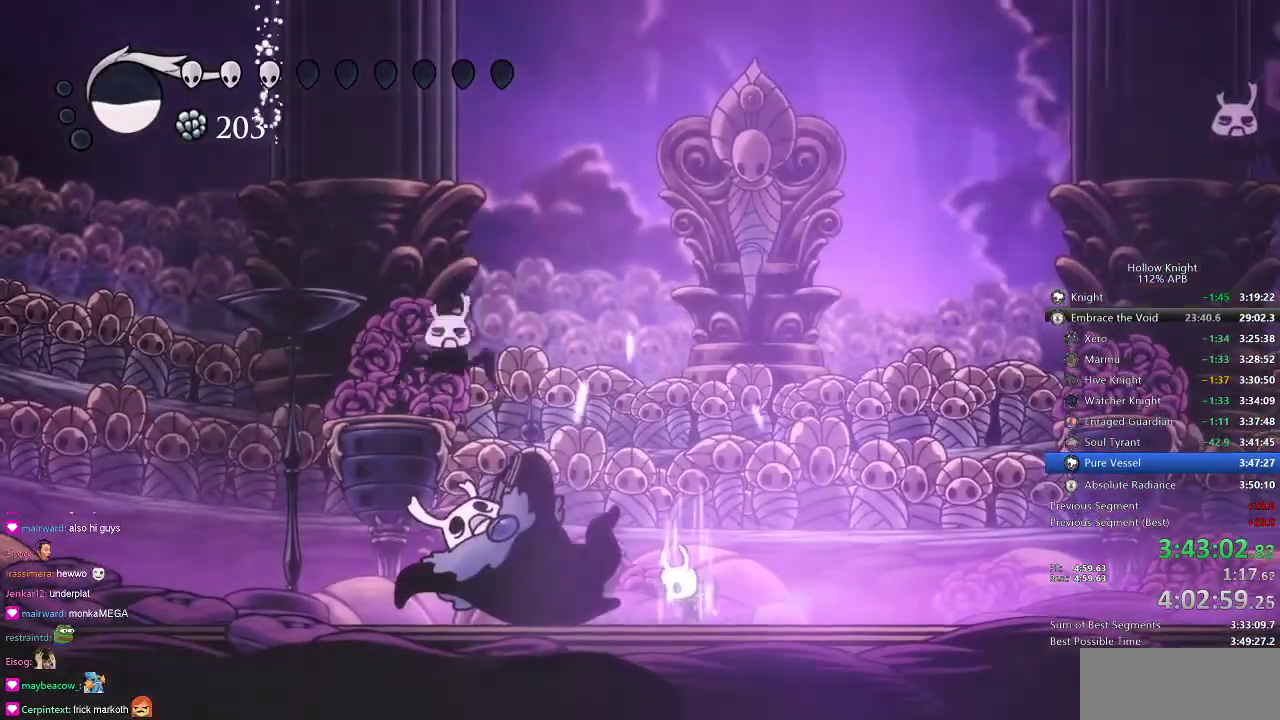
{"keys": ["heal"], "events": []}
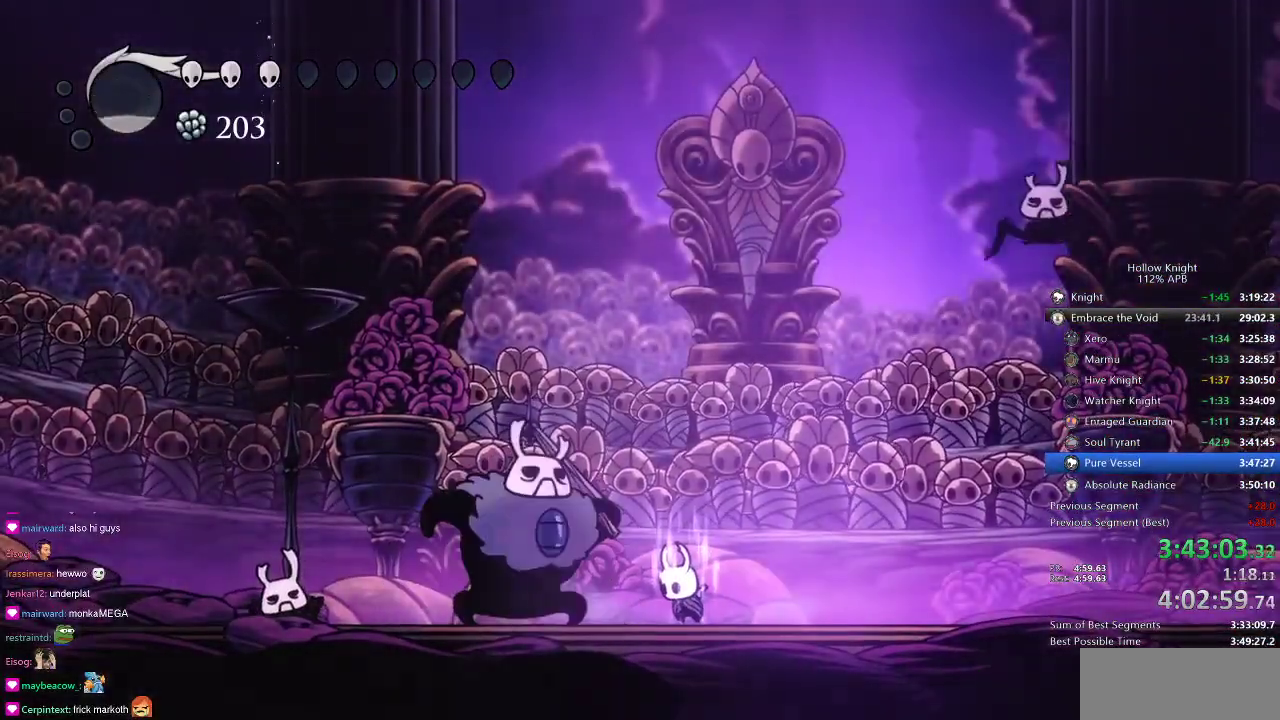
{"keys": ["heal"], "events": []}
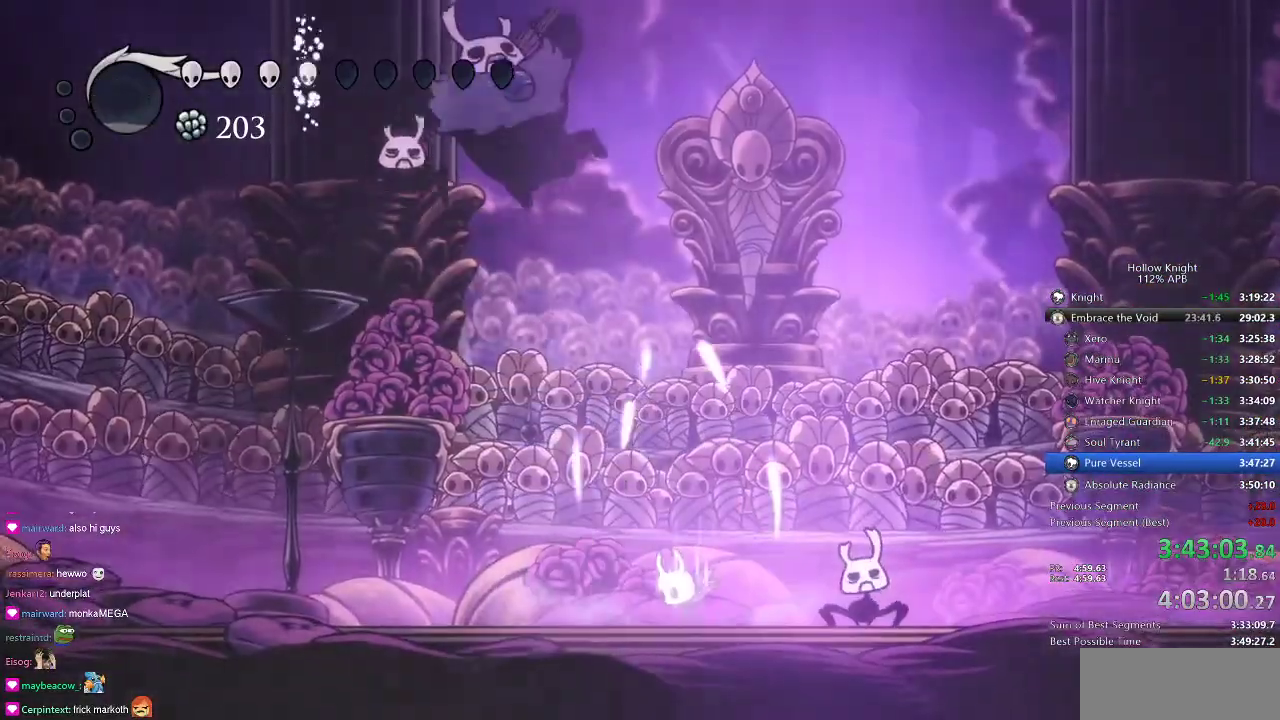
{"keys": ["jump", "right"], "events": [[100, "heal", "up"], [450, "jump", "down"], [450, "right", "down"]]}
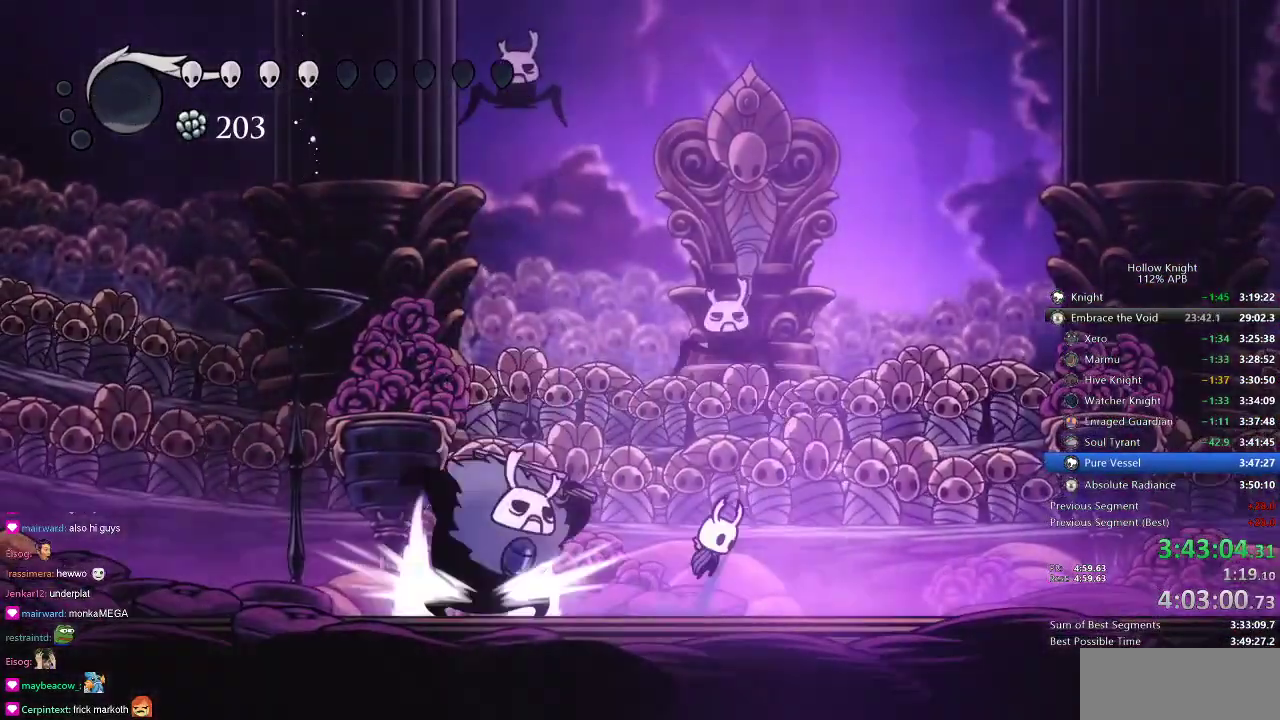
{"keys": ["right"], "events": [[150, "jump", "up"], [200, "dash", "down"], [317, "dash", "up"]]}
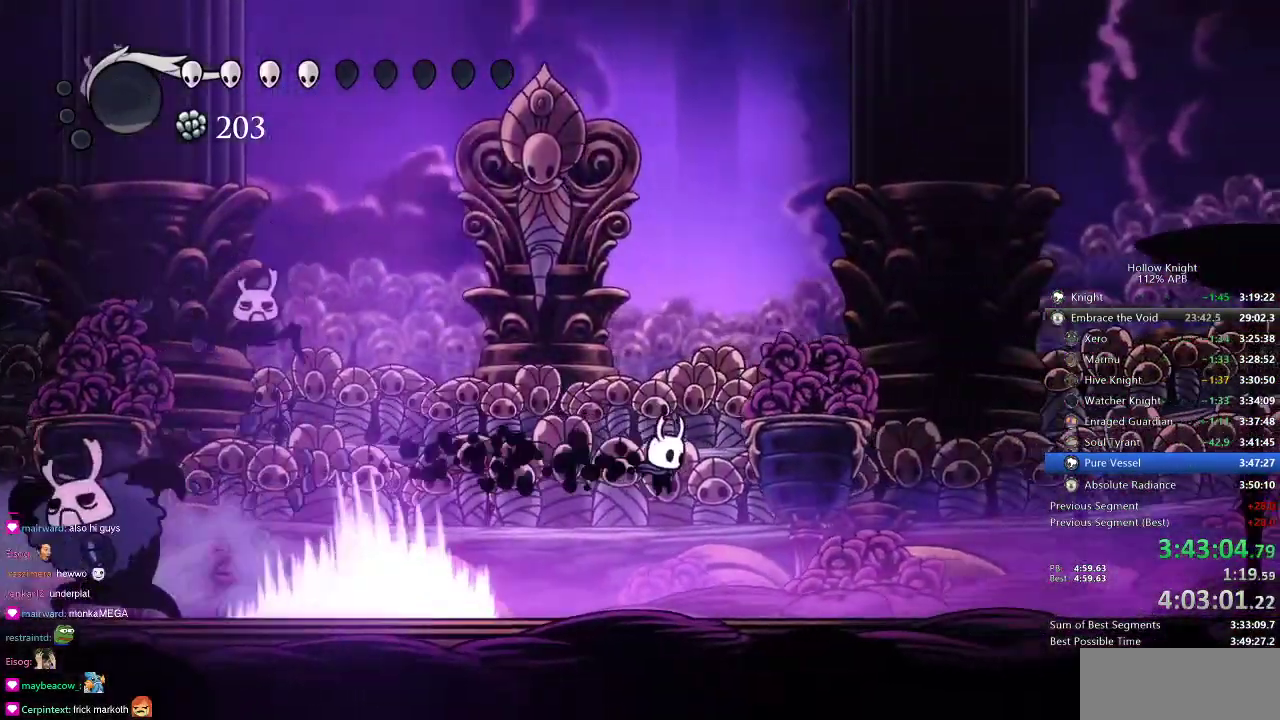
{"keys": [], "events": [[33, "jump", "down"], [100, "right", "up"], [217, "left", "down"], [350, "jump", "up"], [367, "left", "up"]]}
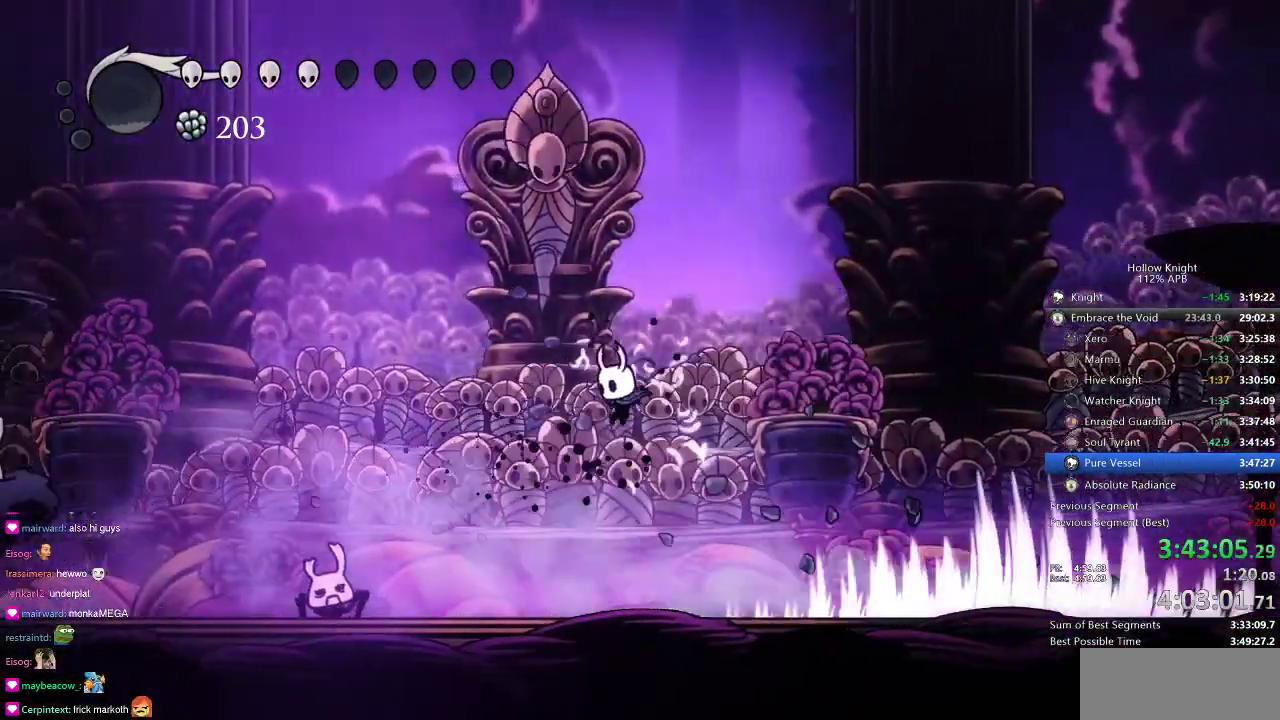
{"keys": [], "events": [[16, "left", "down"], [116, "spell", "down"], [150, "spell", "up"], [183, "left", "up"]]}
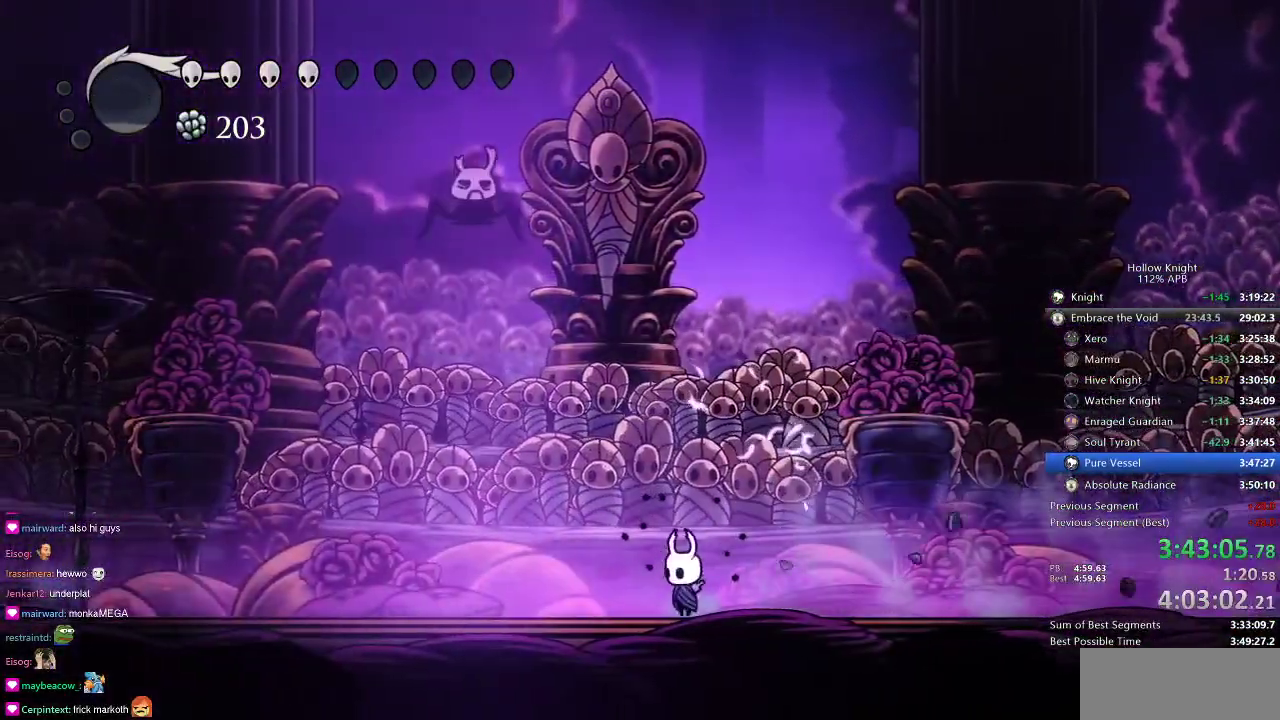
{"keys": ["jump", "left"], "events": [[150, "right", "down"], [217, "left", "down"], [284, "right", "up"], [317, "jump", "down"]]}
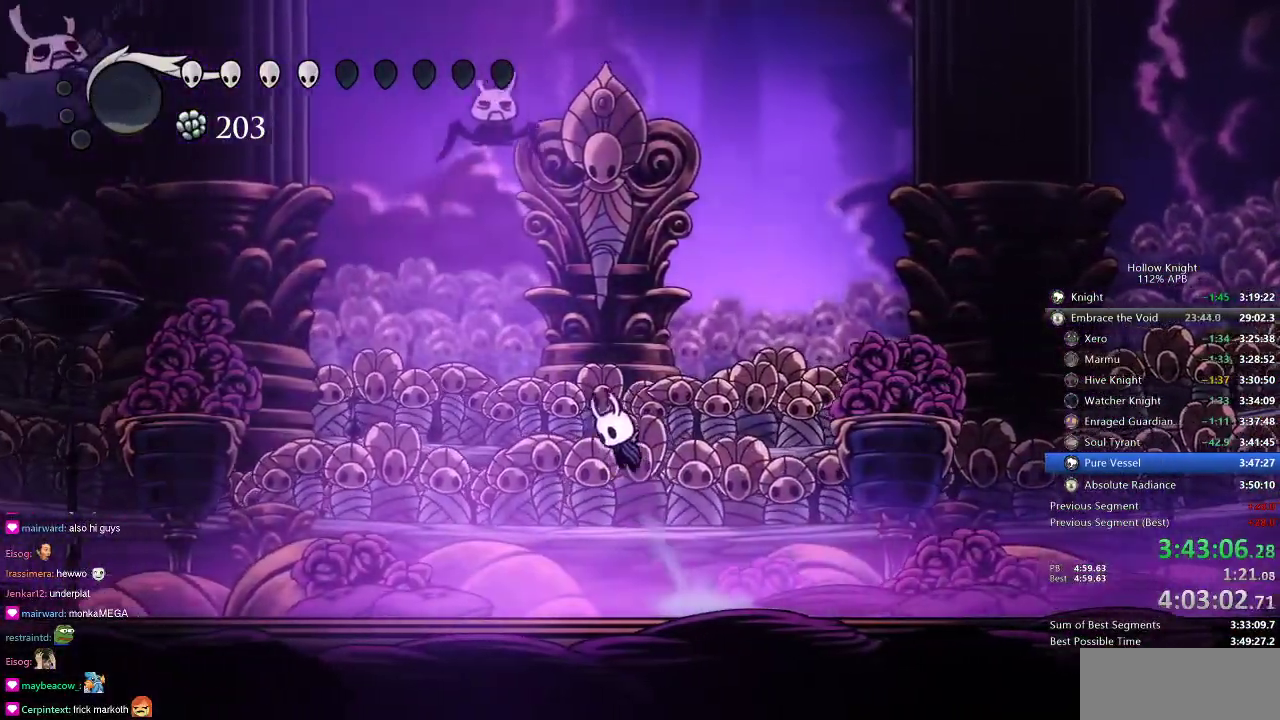
{"keys": ["dash", "right"], "events": [[150, "left", "up"], [317, "jump", "up"], [317, "nail", "down"], [317, "right", "down"], [367, "nail", "up"], [417, "dash", "down"]]}
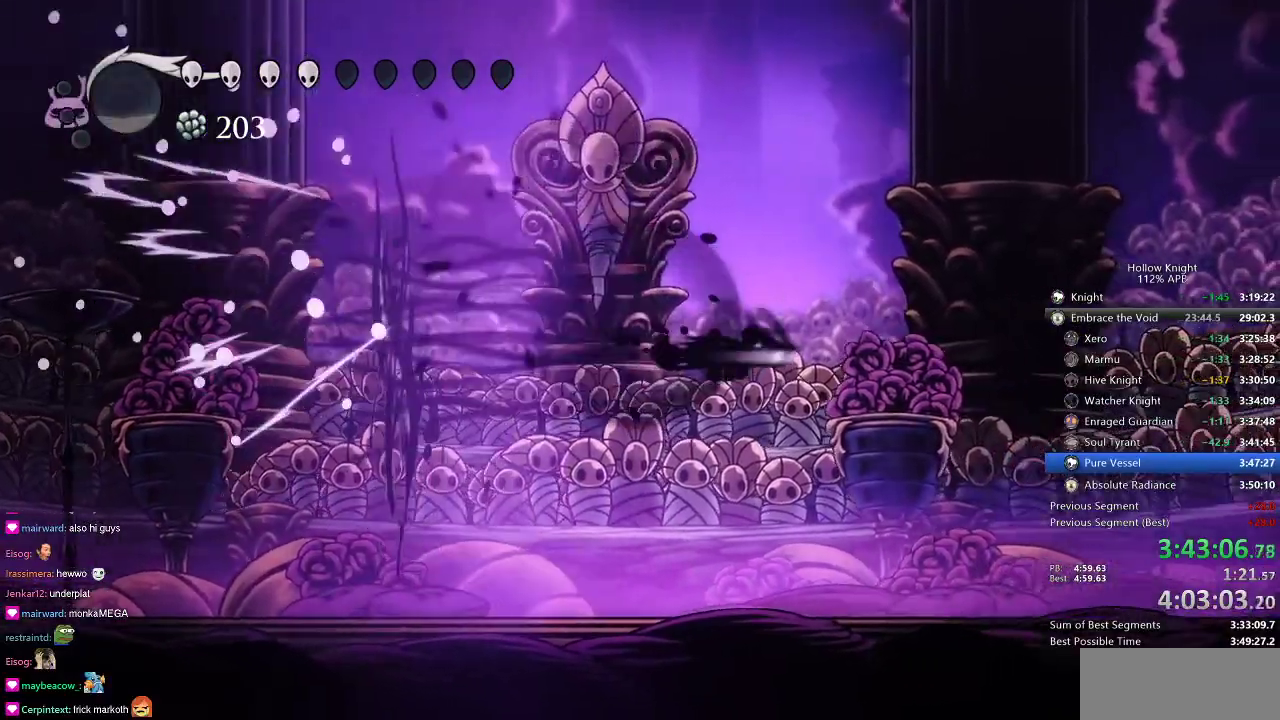
{"keys": ["left"], "events": [[50, "dash", "up"], [350, "left", "down"], [350, "right", "up"]]}
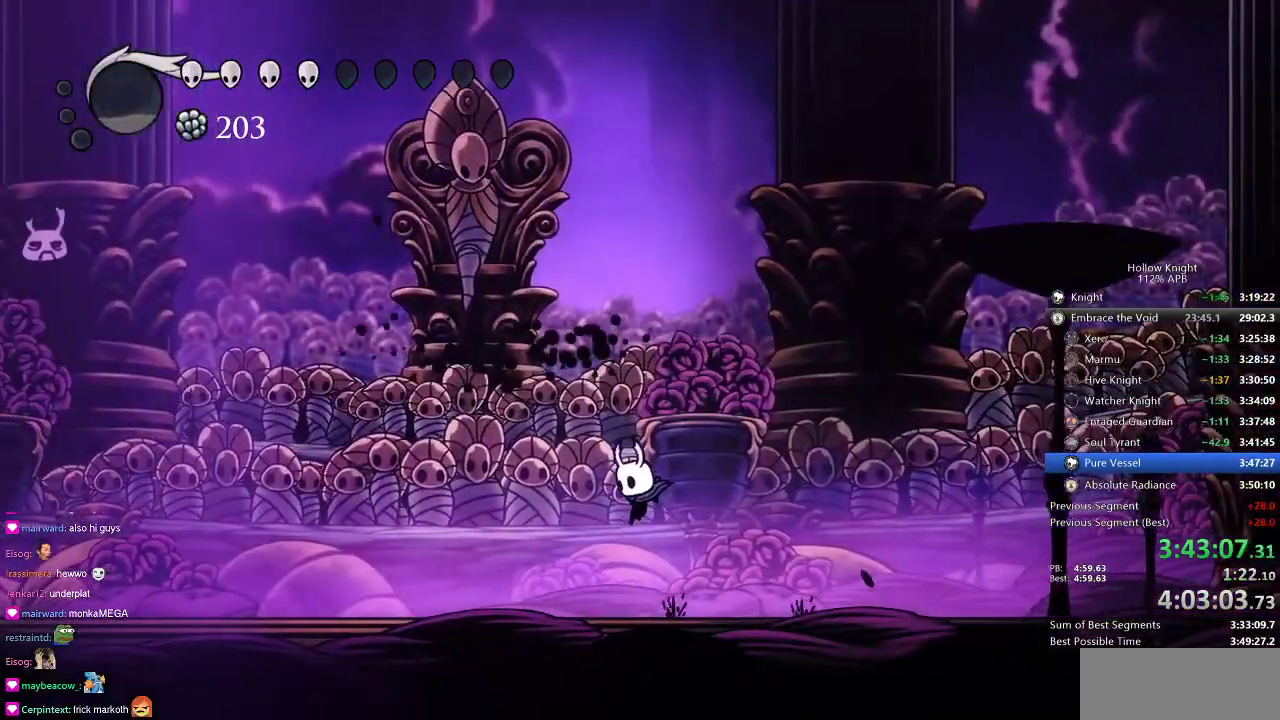
{"keys": ["right"], "events": [[216, "down", "down"], [216, "left", "up"], [283, "down", "up"], [350, "right", "down"]]}
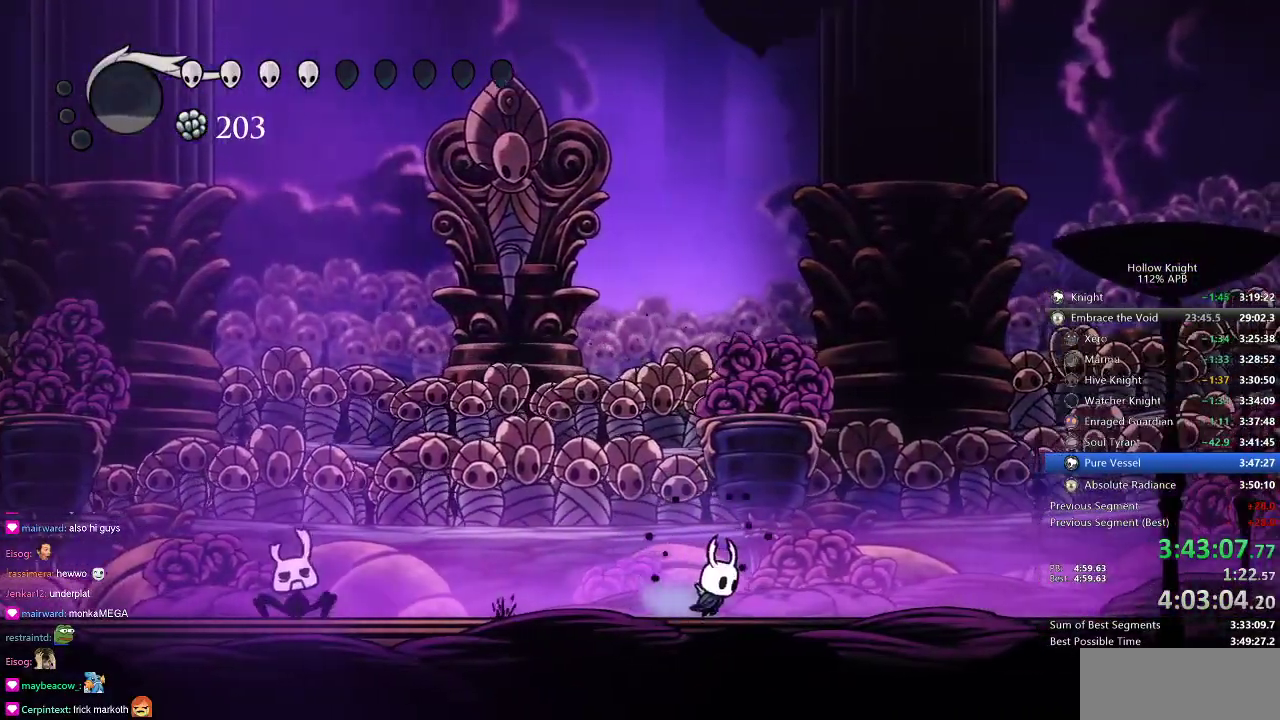
{"keys": ["dash", "jump", "right"], "events": [[267, "jump", "down"], [451, "dash", "down"]]}
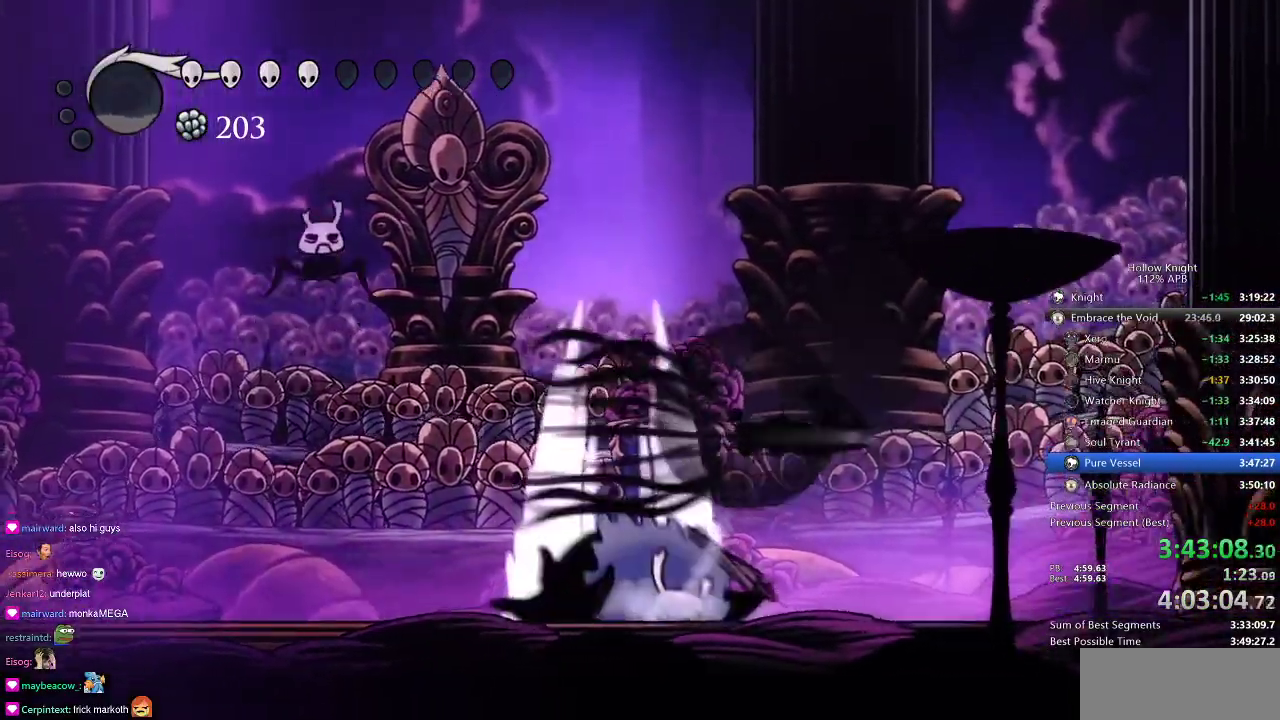
{"keys": ["jump"], "events": [[50, "left", "down"], [116, "jump", "up"], [116, "right", "up"], [216, "dash", "up"], [350, "jump", "down"], [383, "left", "up"]]}
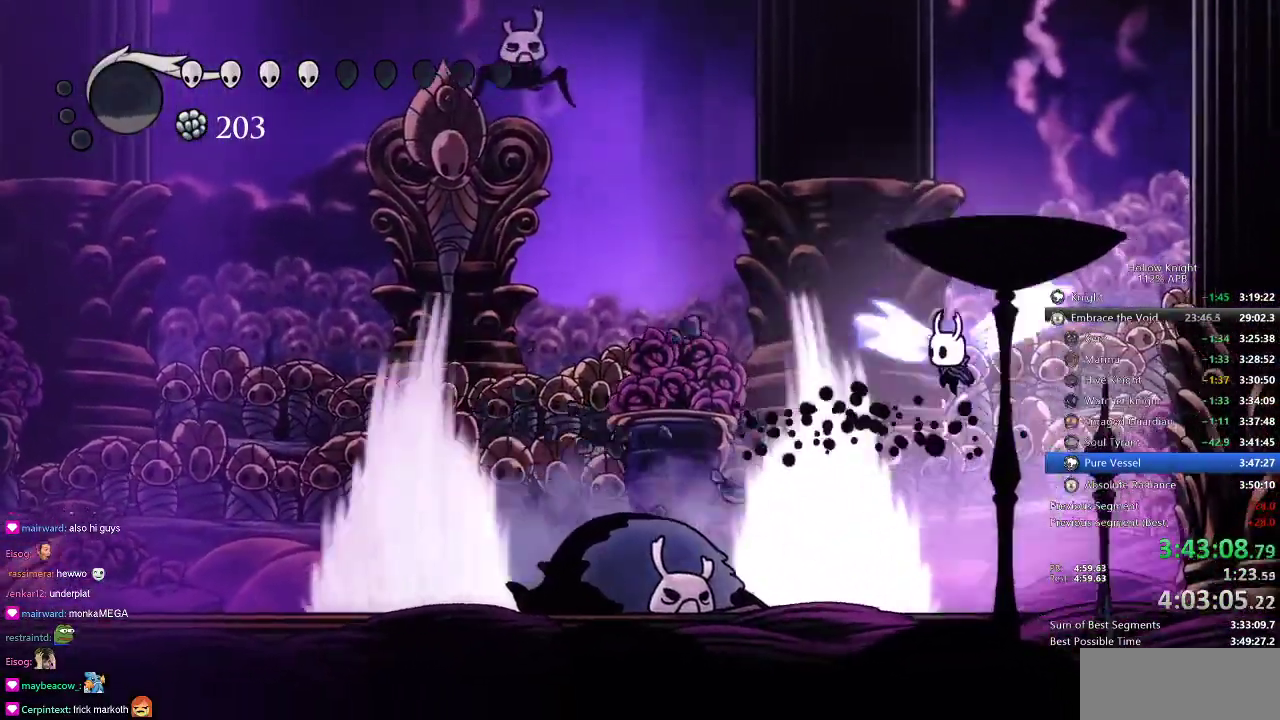
{"keys": [], "events": [[33, "left", "down"], [117, "jump", "up"], [300, "left", "up"]]}
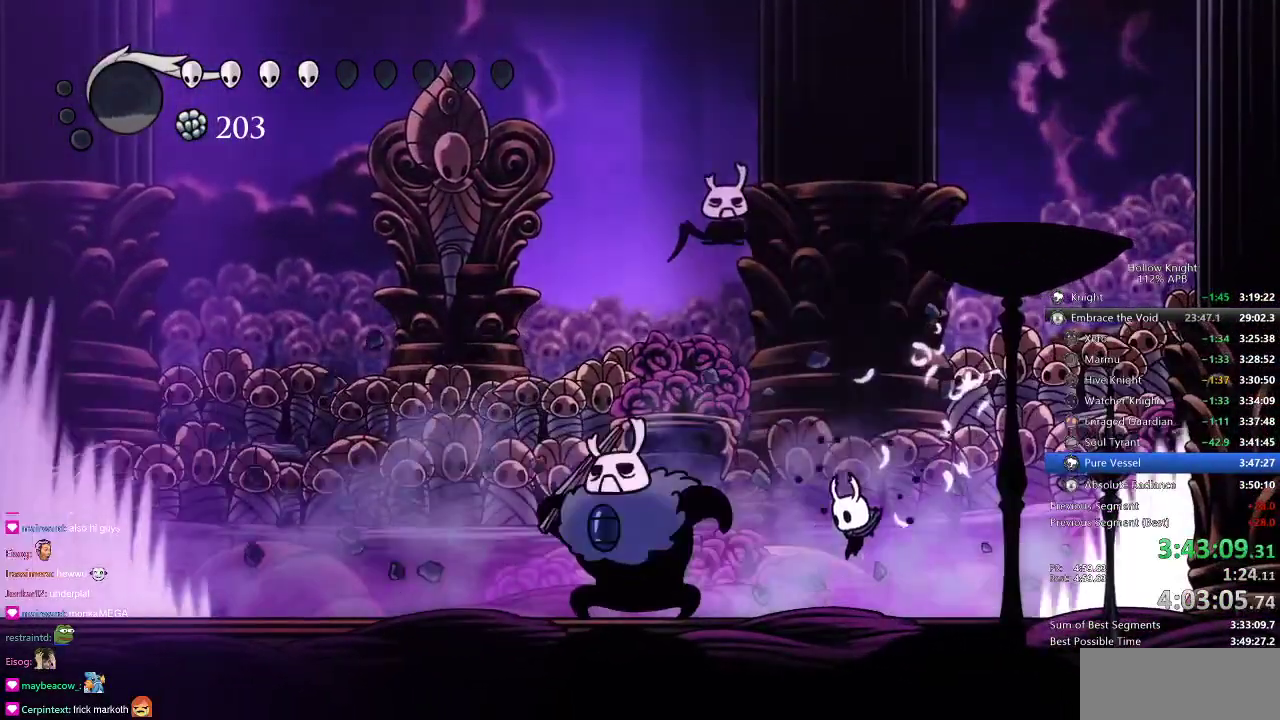
{"keys": ["left"], "events": [[33, "left", "down"], [100, "nail", "down"], [166, "left", "up"], [216, "nail", "up"], [367, "left", "down"], [400, "nail", "down"], [500, "nail", "up"]]}
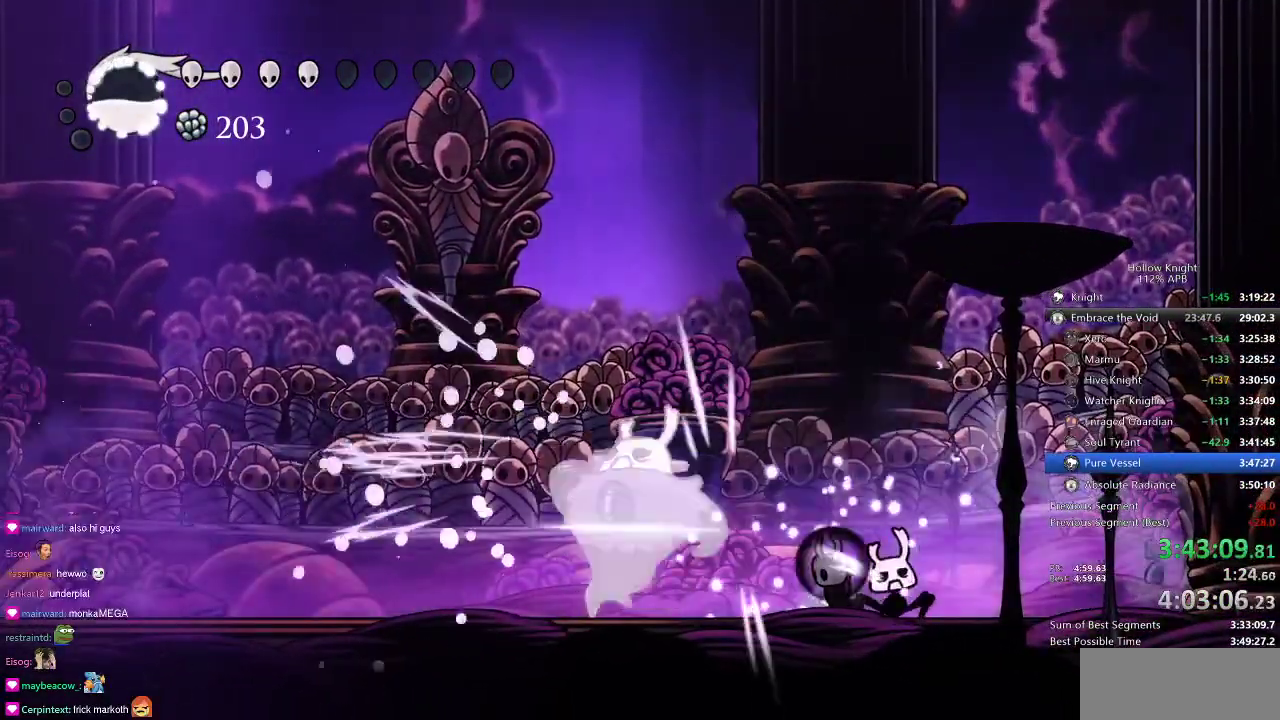
{"keys": ["left"], "events": [[250, "nail", "down"], [350, "nail", "up"]]}
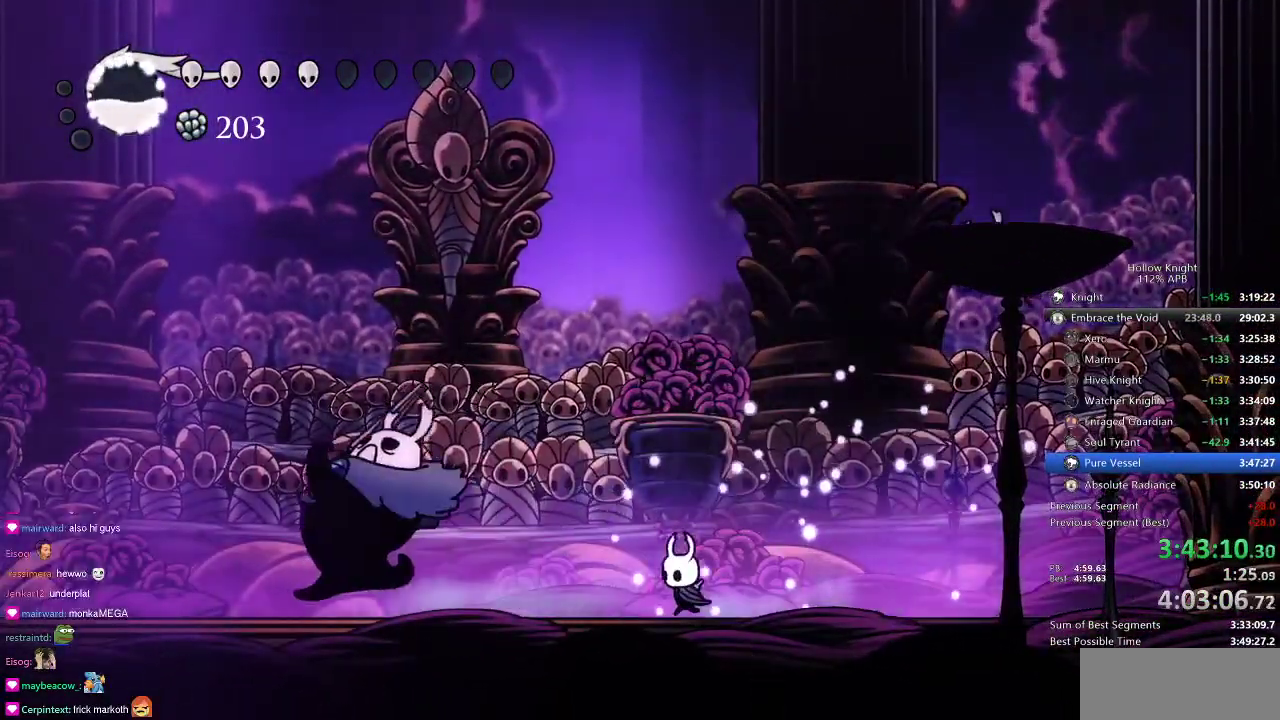
{"keys": ["right"], "events": [[83, "left", "up"], [116, "right", "down"]]}